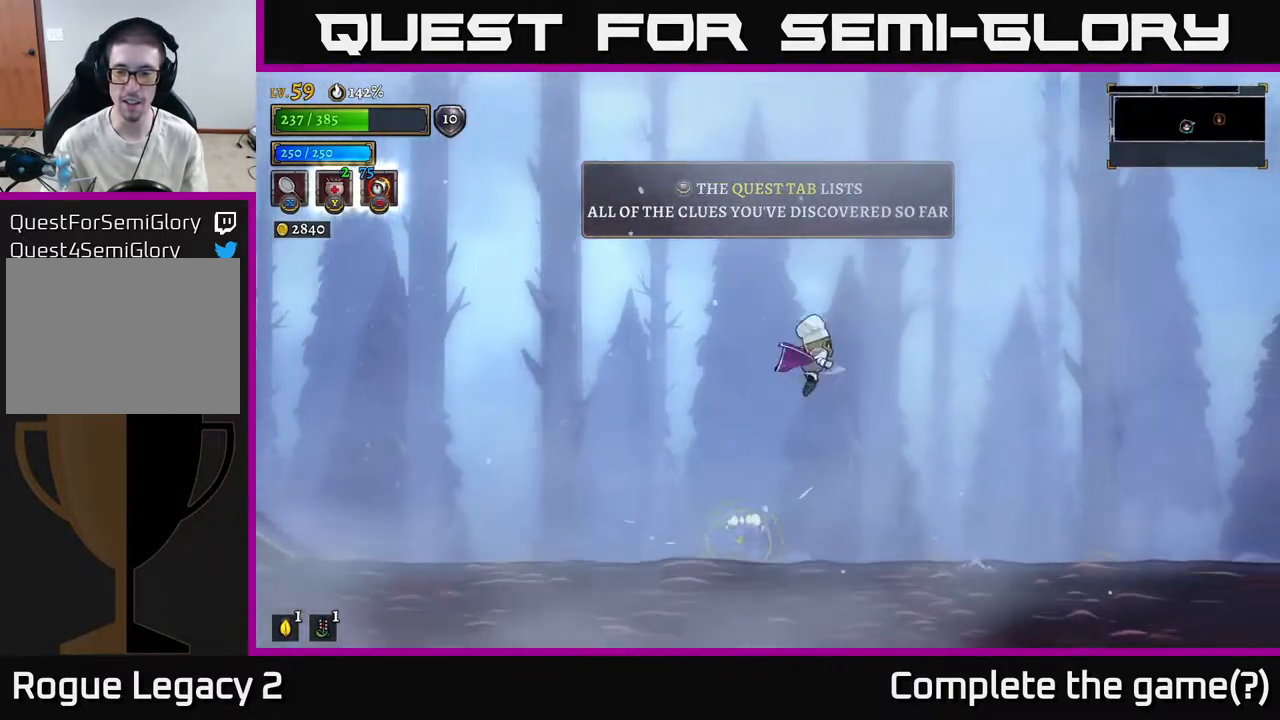
Gameplay with a controller (Xbox layout); each line is a JSON object with the inputs held at the frame after it. "events" lists button and stick changes between this image and that frame as [ms after this image, input, new state], when the widget could be followed in between. Not read: L1.
{"buttons": [], "left_stick": "right", "right_stick": "center", "events": []}
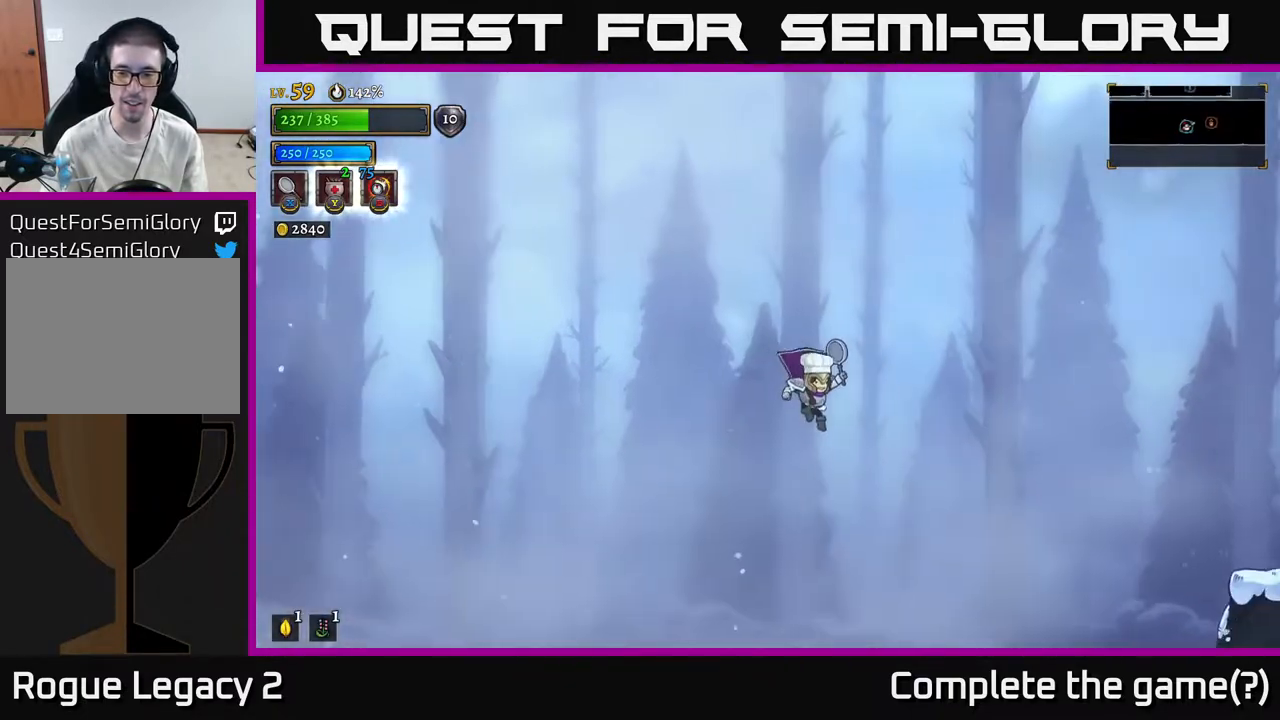
{"buttons": [], "left_stick": "right", "right_stick": "center", "events": []}
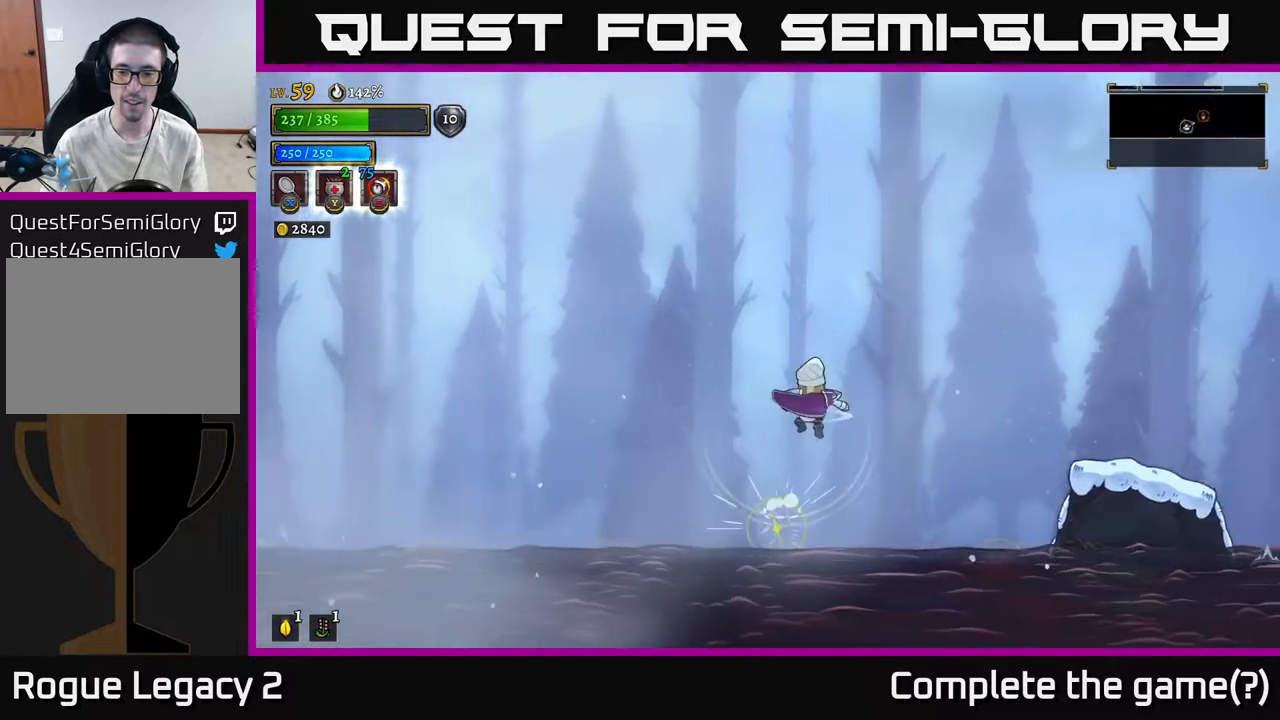
{"buttons": [], "left_stick": "right", "right_stick": "center", "events": []}
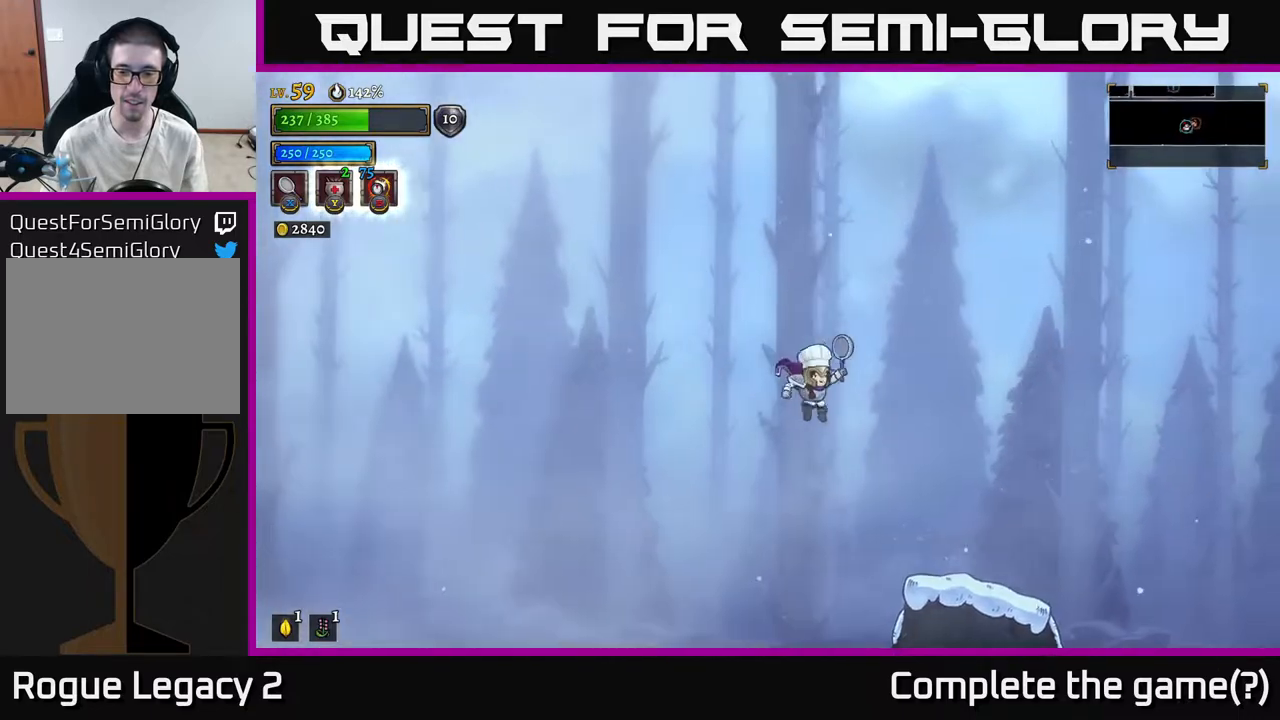
{"buttons": [], "left_stick": "right", "right_stick": "center", "events": [[117, "left_stick", "center"], [483, "left_stick", "right"]]}
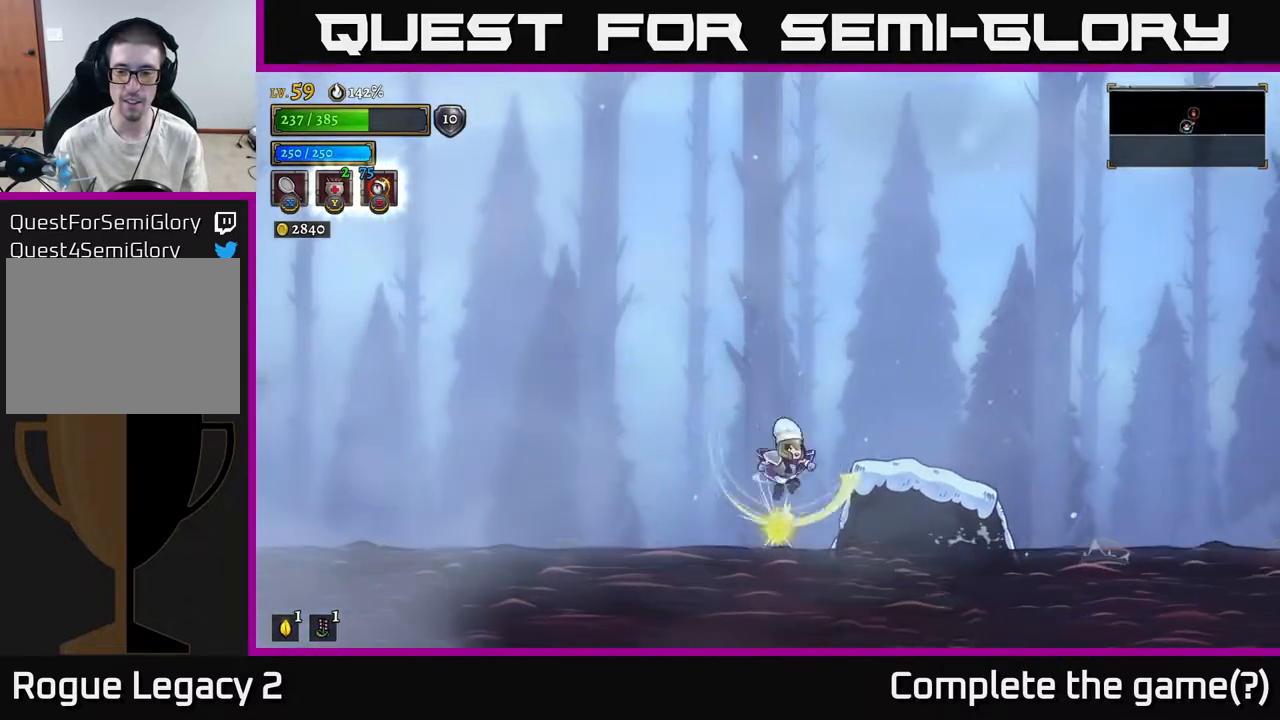
{"buttons": [], "left_stick": "center", "right_stick": "center", "events": [[500, "left_stick", "center"]]}
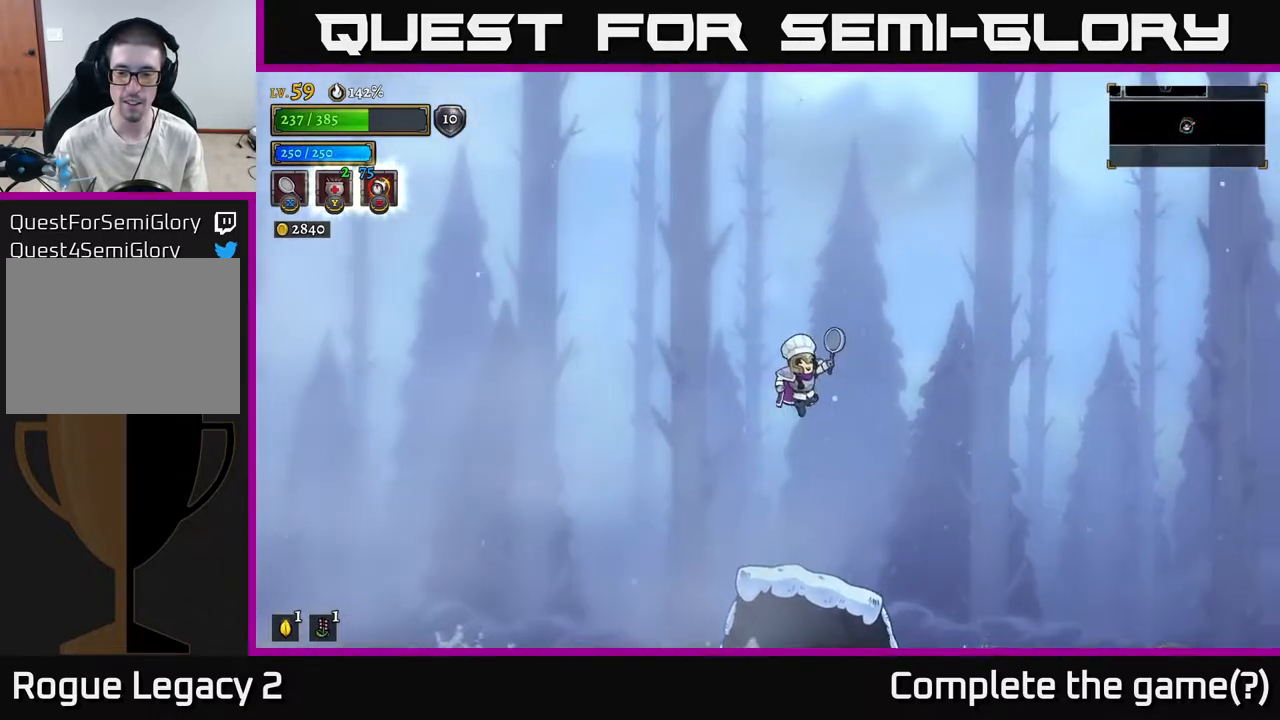
{"buttons": [], "left_stick": "right", "right_stick": "center", "events": [[450, "left_stick", "right"]]}
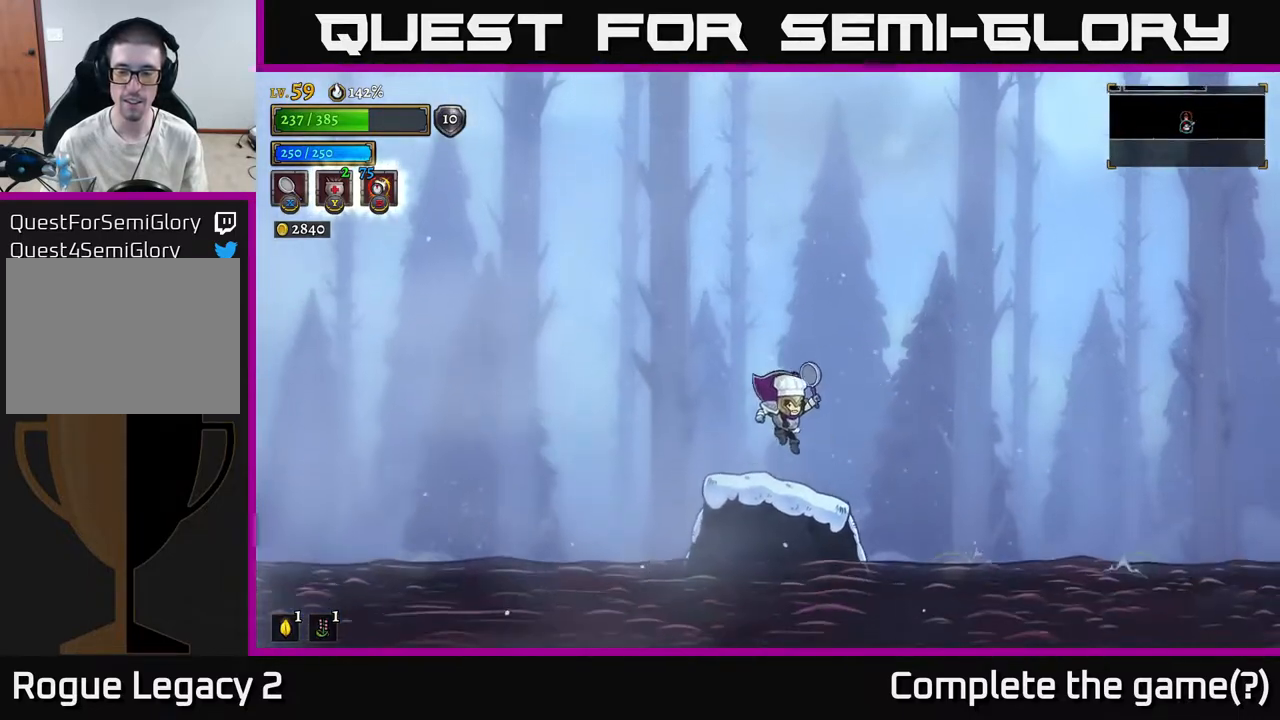
{"buttons": ["A"], "left_stick": "right", "right_stick": "center", "events": [[200, "A", "down"]]}
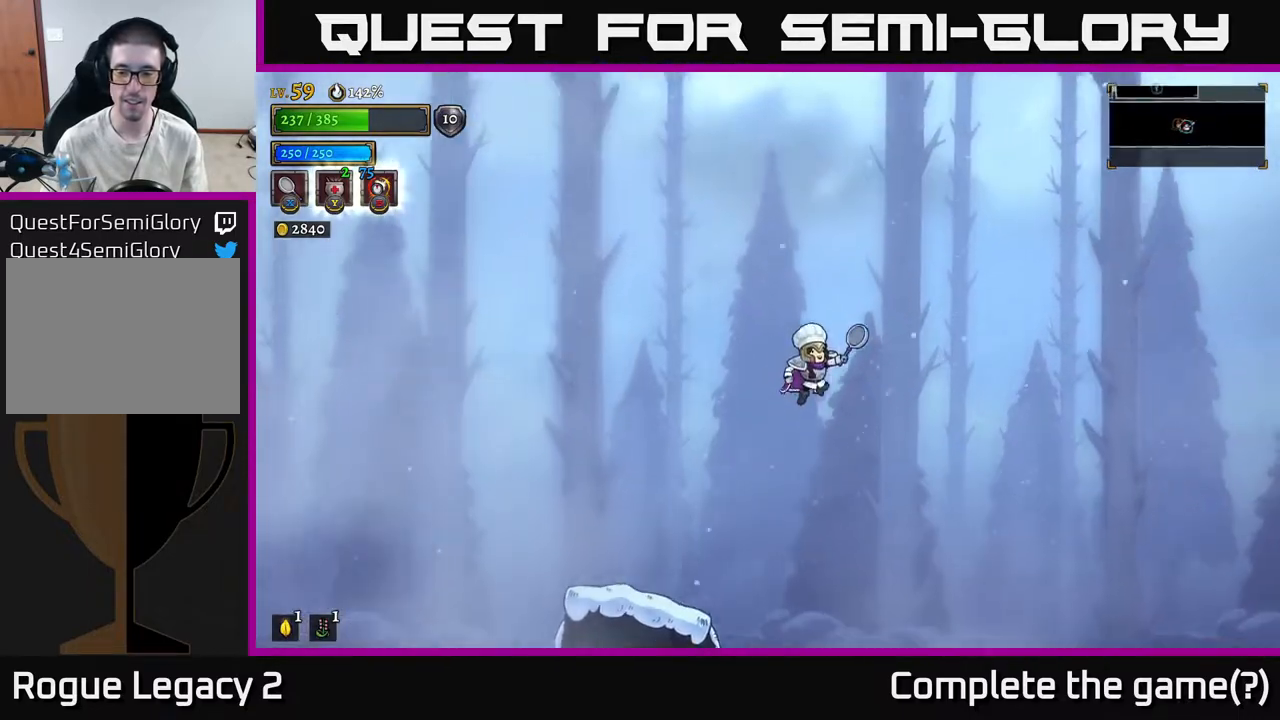
{"buttons": [], "left_stick": "right", "right_stick": "center", "events": [[50, "A", "up"]]}
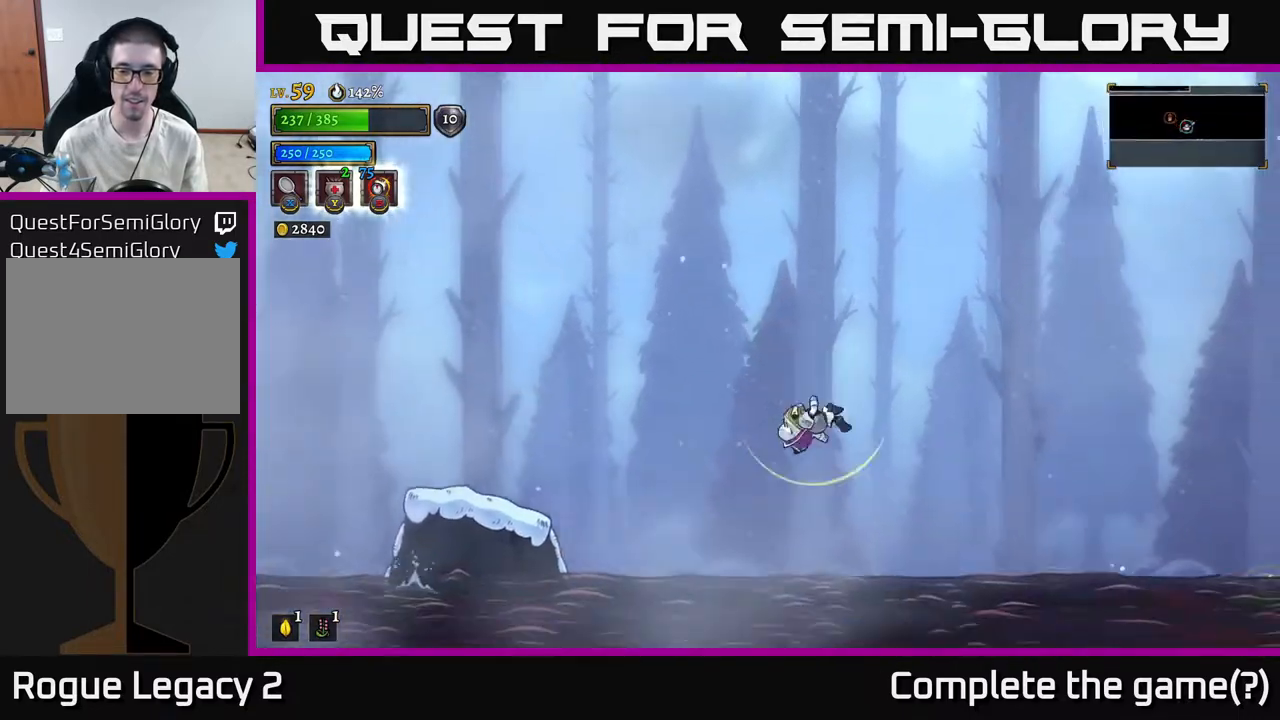
{"buttons": [], "left_stick": "right", "right_stick": "center", "events": []}
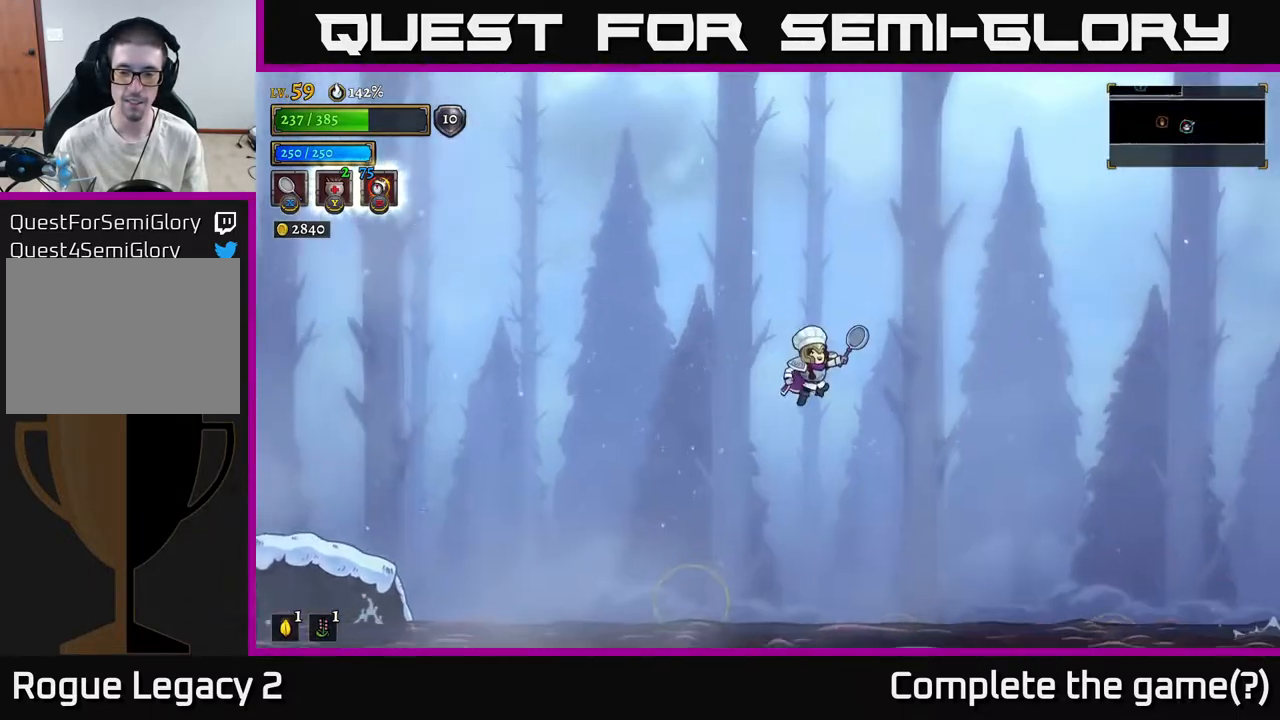
{"buttons": [], "left_stick": "left", "right_stick": "center", "events": [[417, "left_stick", "left"]]}
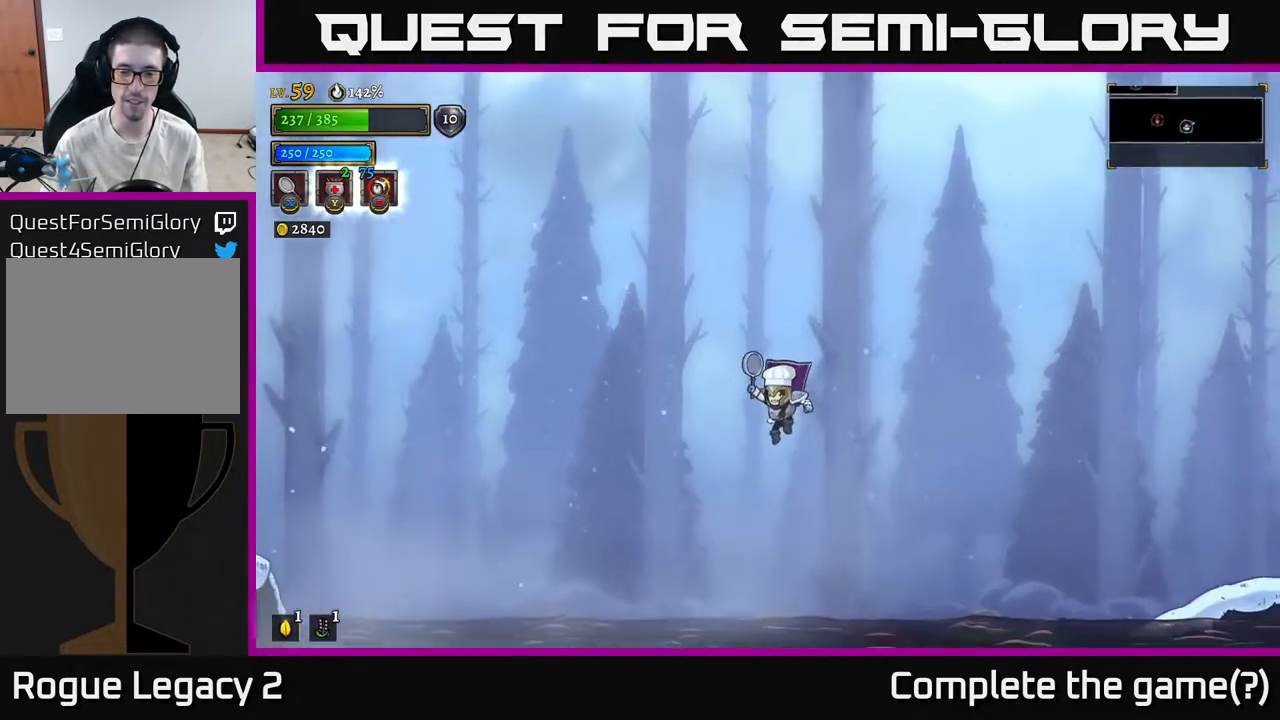
{"buttons": [], "left_stick": "right", "right_stick": "center", "events": [[17, "left_stick", "center"], [333, "left_stick", "right"]]}
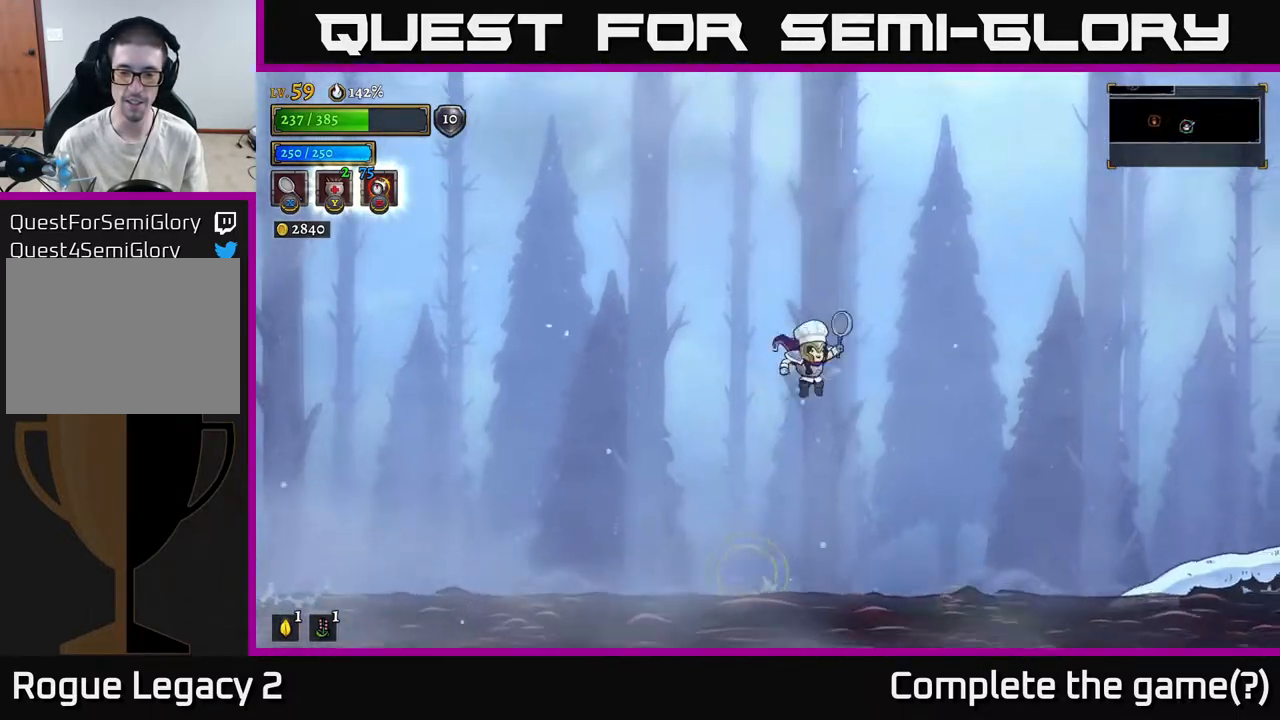
{"buttons": [], "left_stick": "center", "right_stick": "center", "events": [[417, "left_stick", "center"]]}
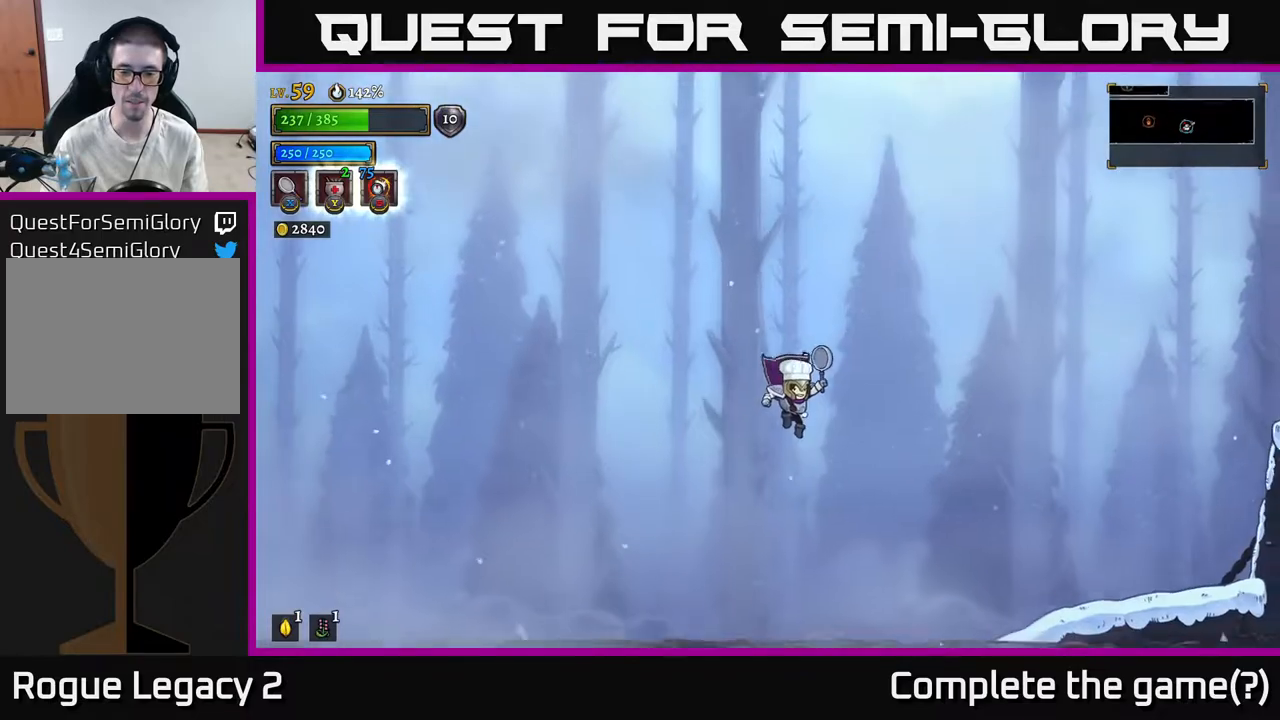
{"buttons": [], "left_stick": "right", "right_stick": "center", "events": [[233, "left_stick", "right"]]}
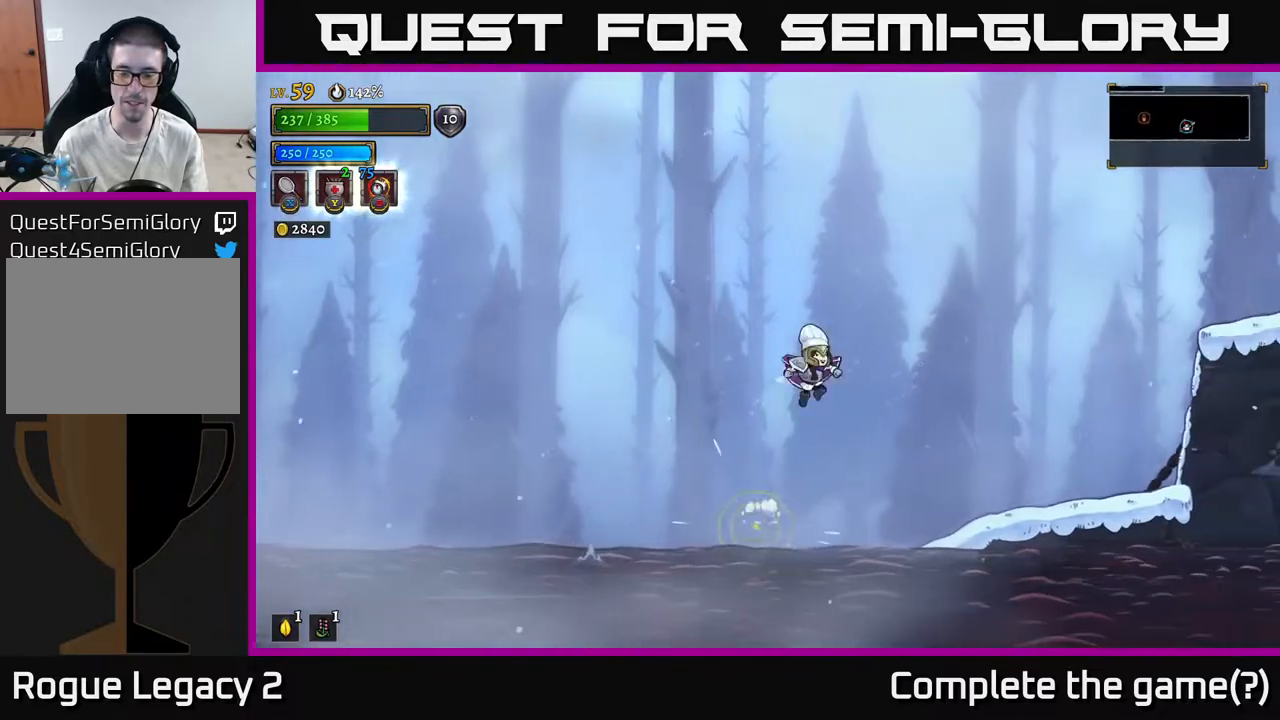
{"buttons": [], "left_stick": "right", "right_stick": "center", "events": []}
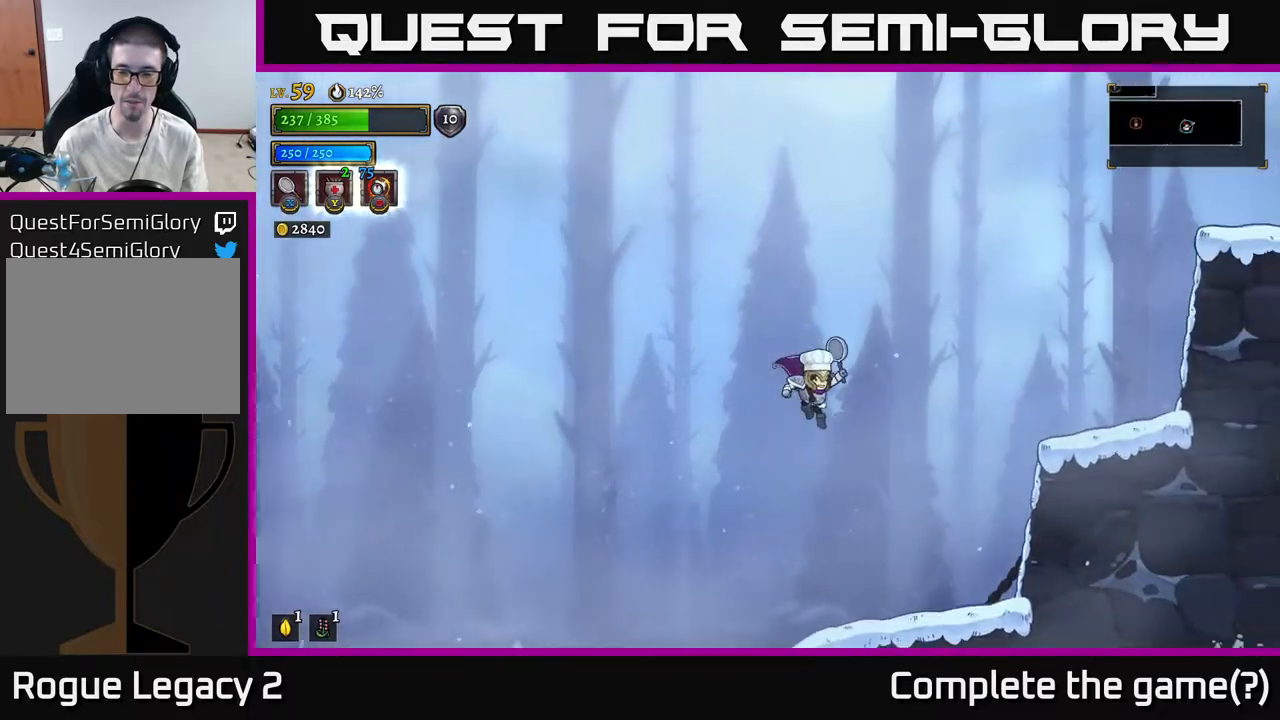
{"buttons": [], "left_stick": "right", "right_stick": "center", "events": []}
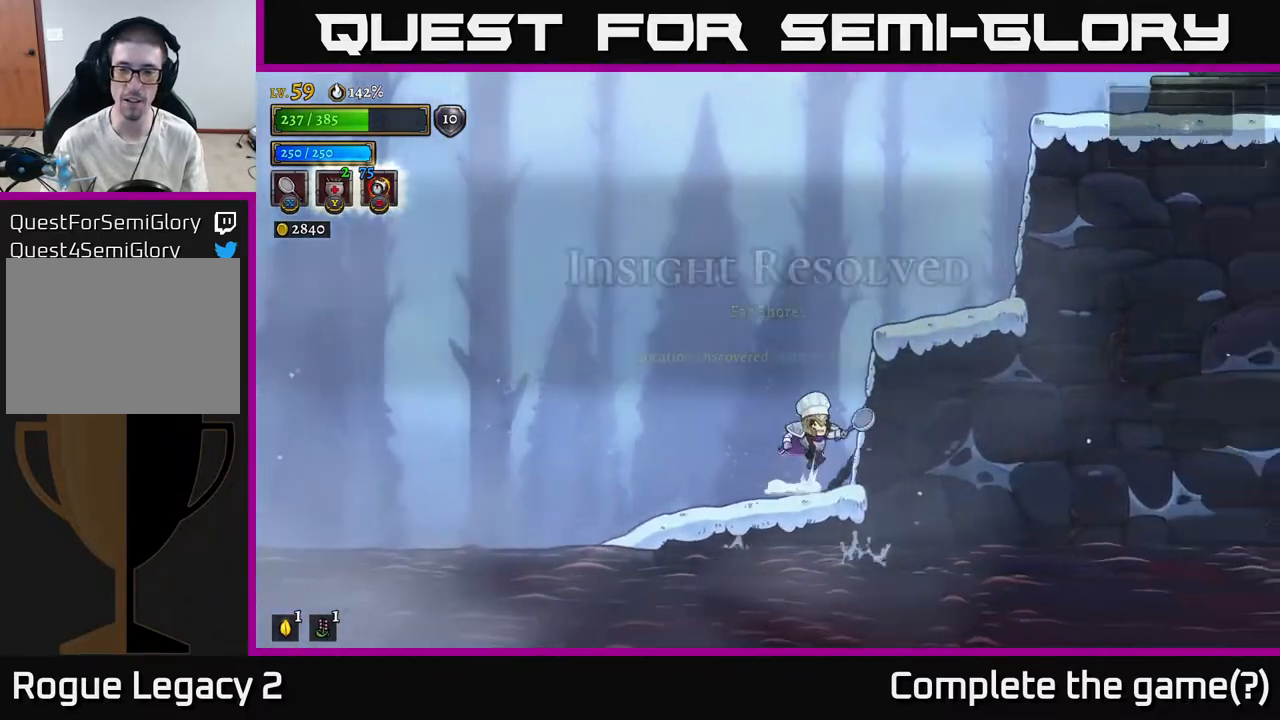
{"buttons": [], "left_stick": "right", "right_stick": "center", "events": [[33, "A", "down"], [383, "A", "up"]]}
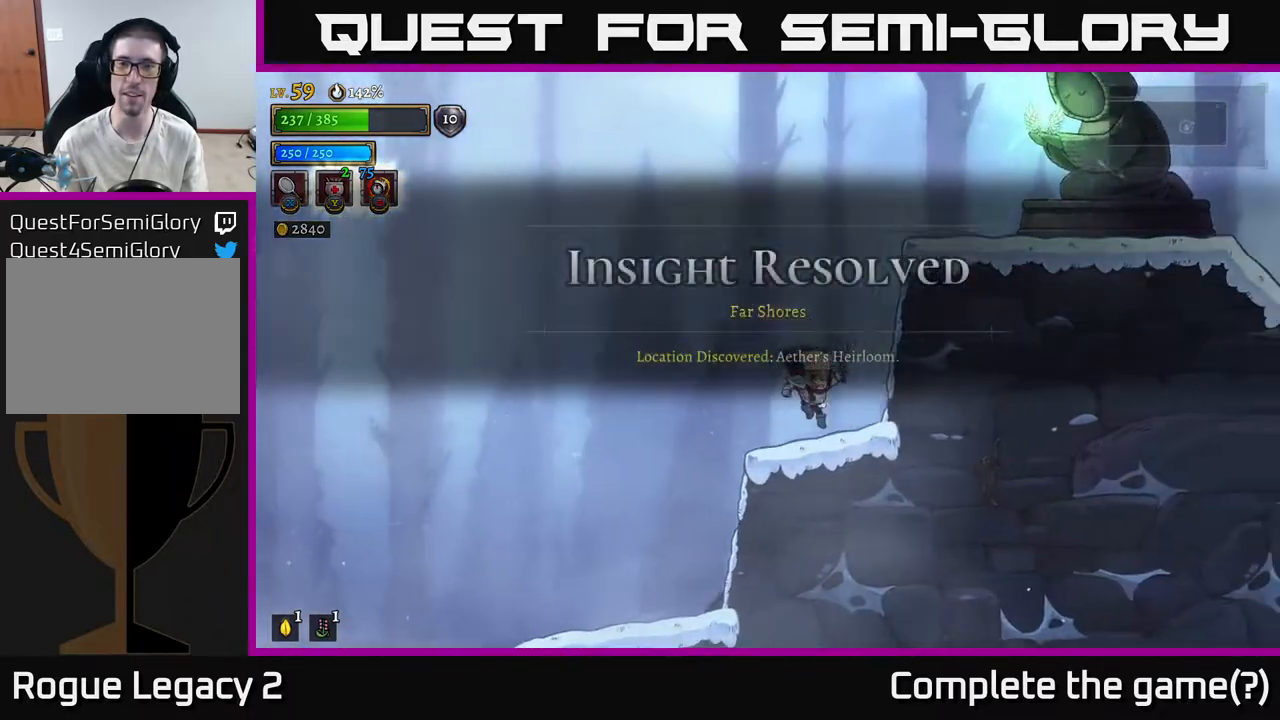
{"buttons": ["A"], "left_stick": "right", "right_stick": "center", "events": [[200, "A", "down"], [200, "left_stick", "center"], [367, "left_stick", "right"]]}
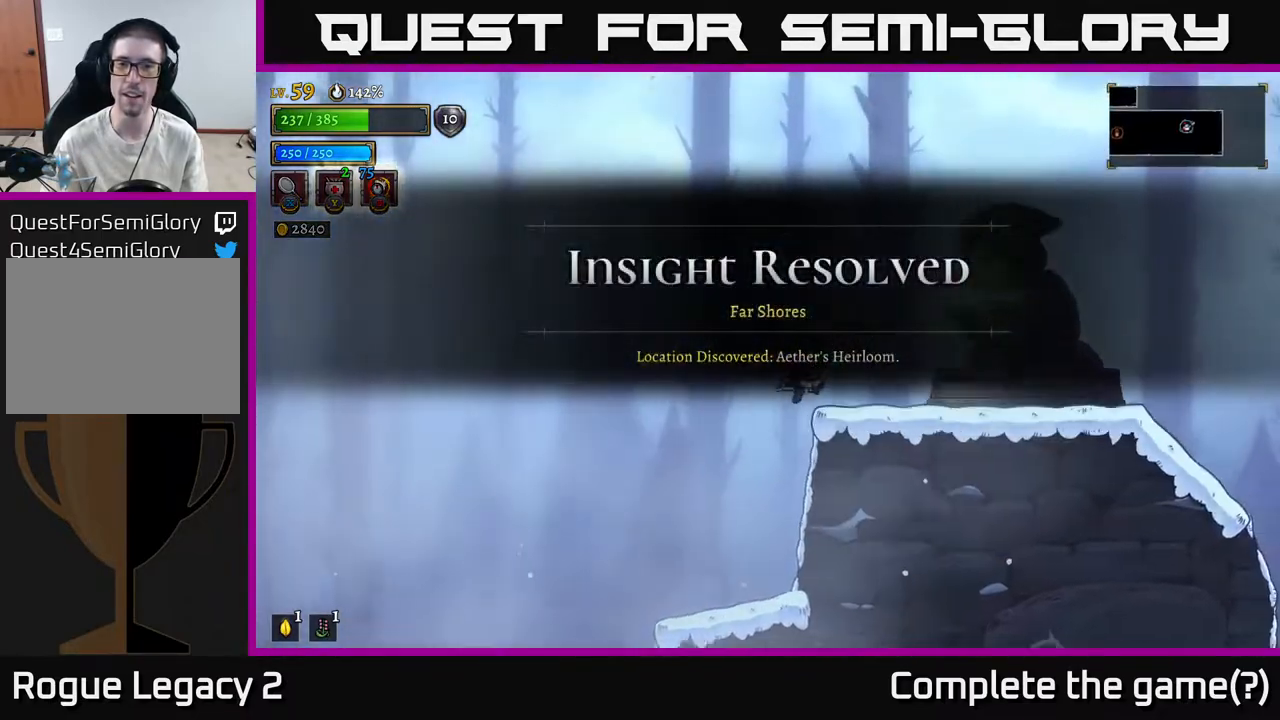
{"buttons": ["A"], "left_stick": "right", "right_stick": "center", "events": [[133, "A", "up"], [267, "left_stick", "center"], [400, "A", "down"], [467, "left_stick", "right"]]}
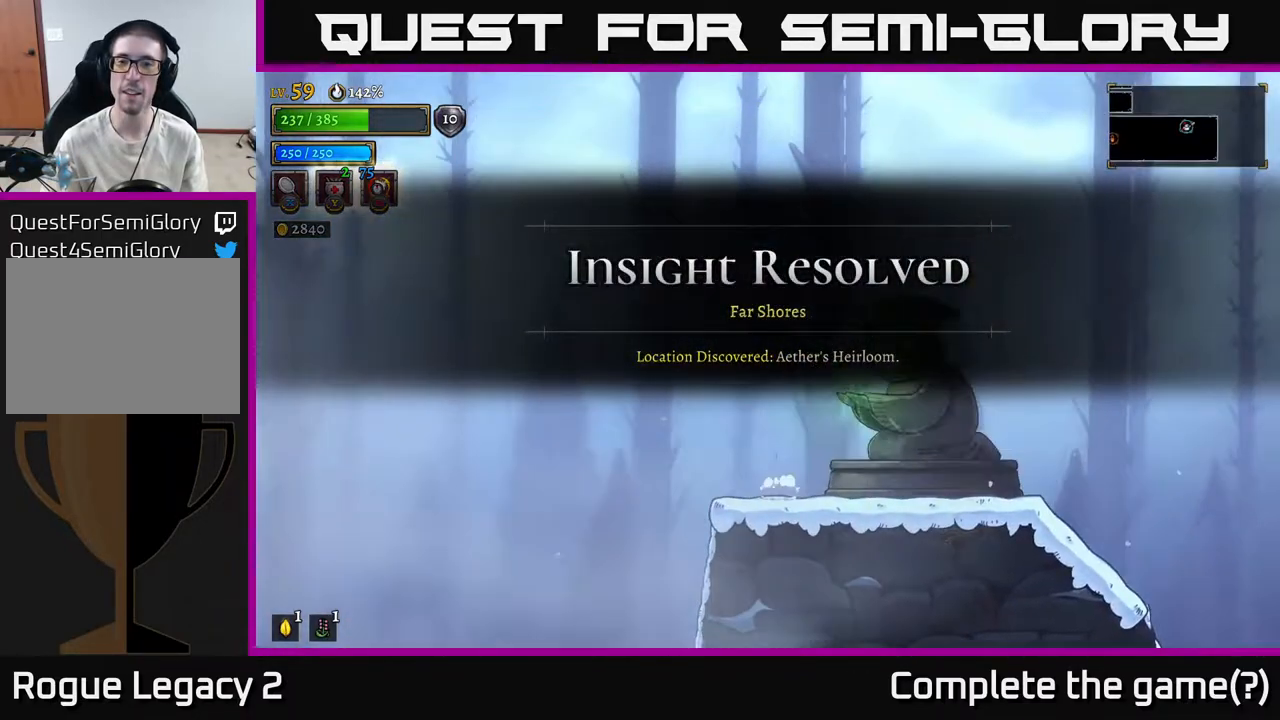
{"buttons": [], "left_stick": "center", "right_stick": "center", "events": [[50, "A", "up"], [267, "left_stick", "center"]]}
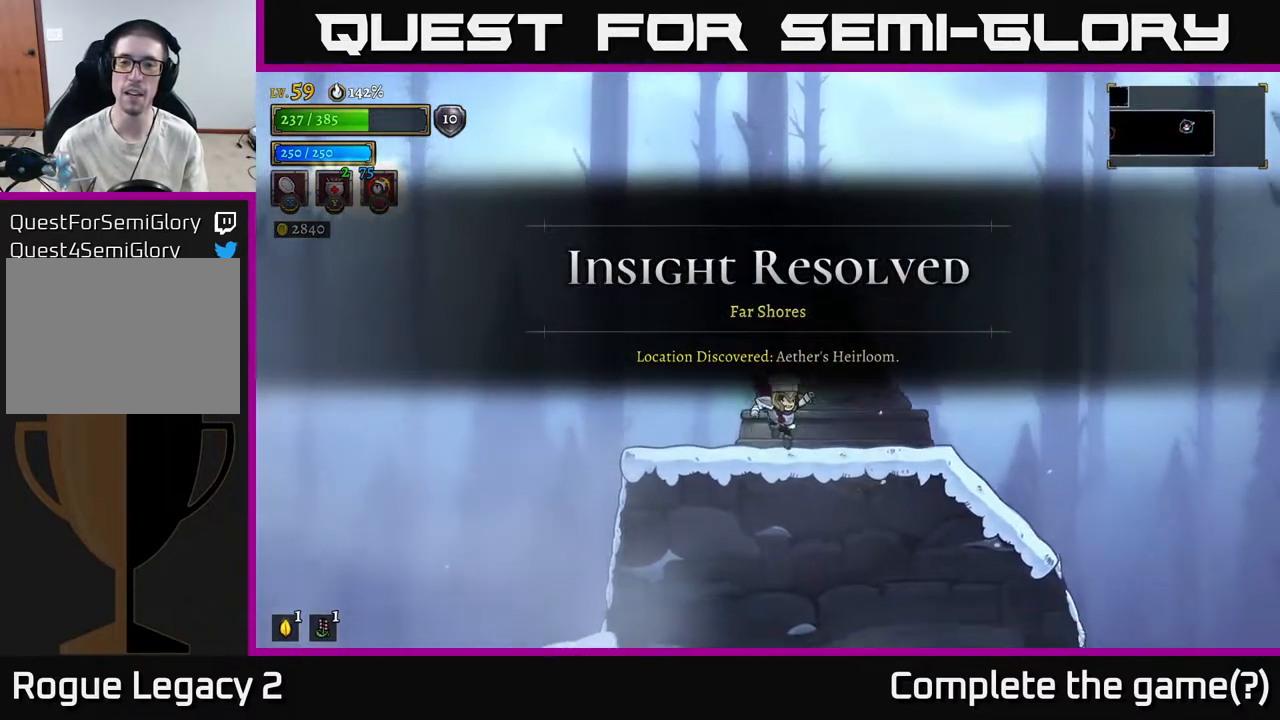
{"buttons": ["A"], "left_stick": "center", "right_stick": "center", "events": [[450, "A", "down"]]}
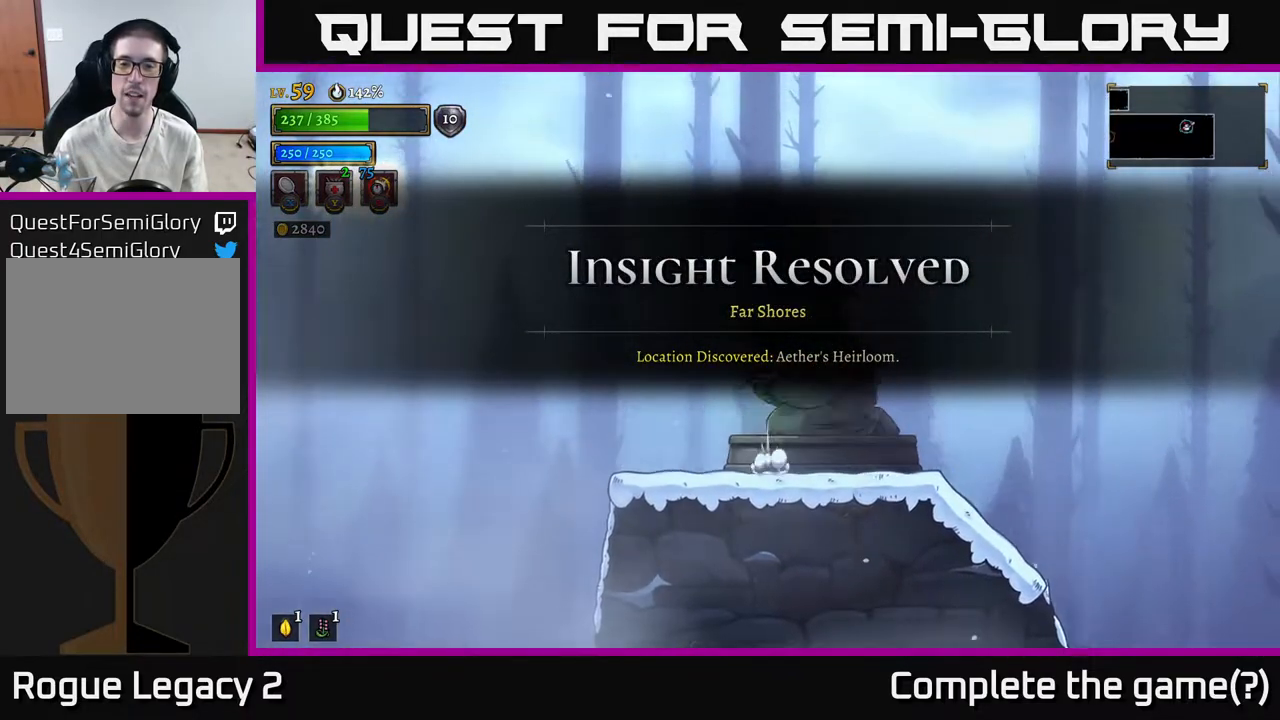
{"buttons": [], "left_stick": "right", "right_stick": "center", "events": [[50, "A", "up"], [217, "left_stick", "left"], [400, "left_stick", "center"], [467, "left_stick", "right"]]}
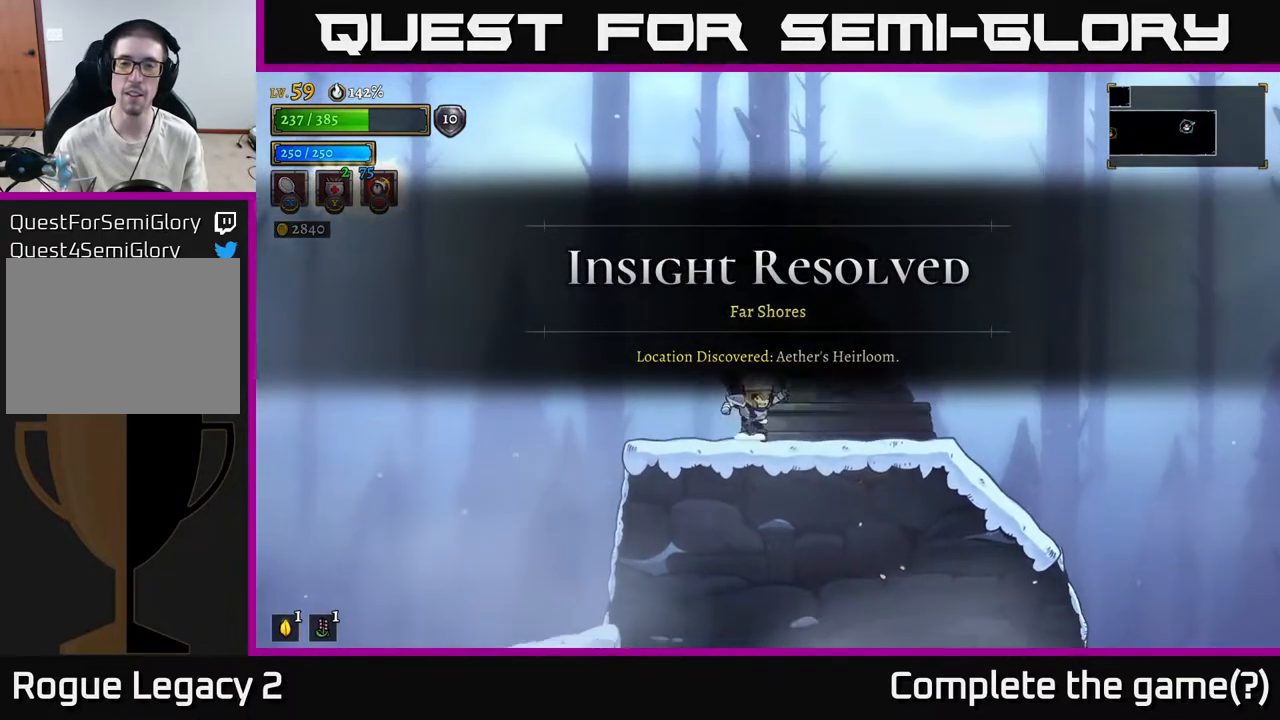
{"buttons": [], "left_stick": "center", "right_stick": "center", "events": [[117, "left_stick", "center"], [200, "A", "down"], [333, "A", "up"], [400, "R1", "down"], [500, "R1", "up"]]}
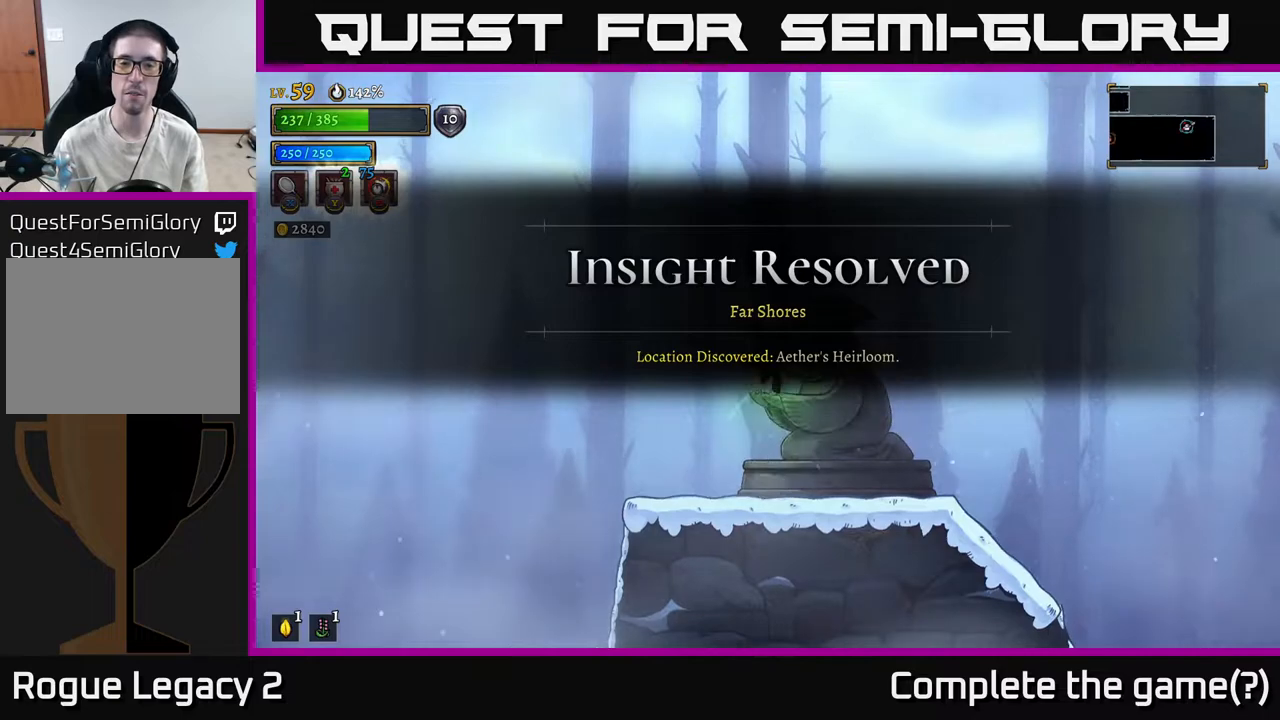
{"buttons": [], "left_stick": "right", "right_stick": "center", "events": [[350, "left_stick", "left"], [500, "left_stick", "right"]]}
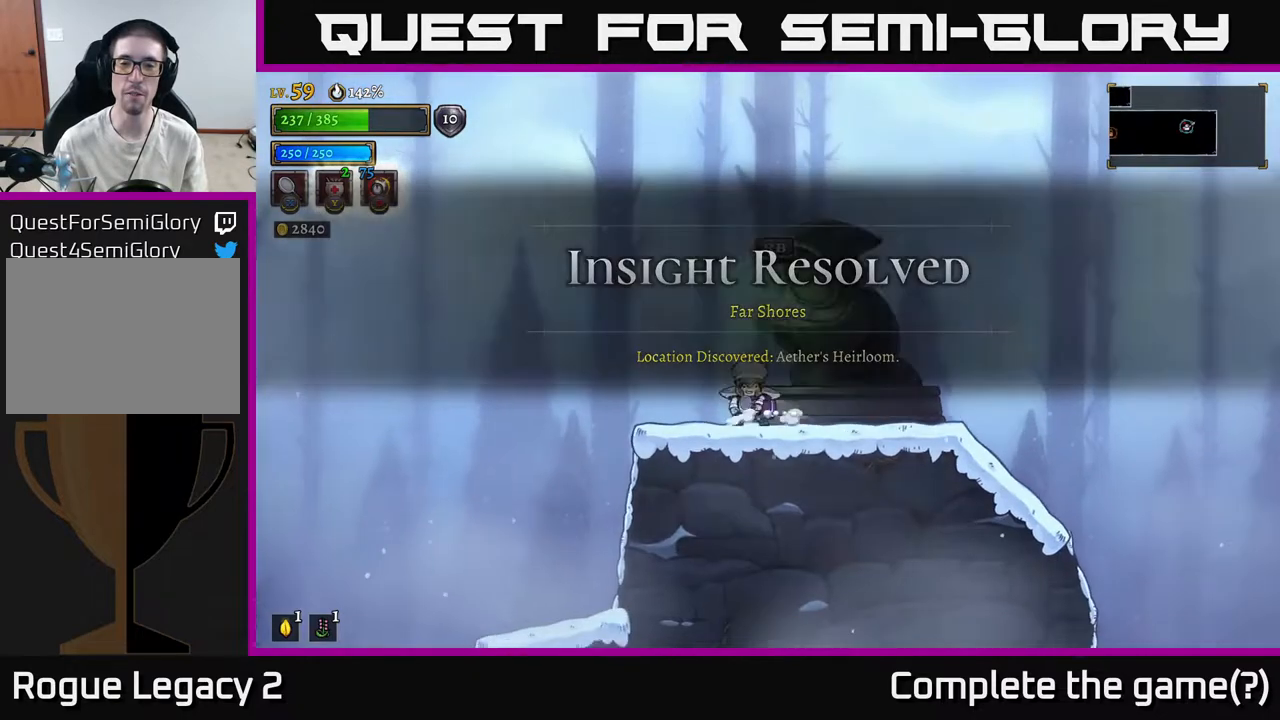
{"buttons": [], "left_stick": "center", "right_stick": "center", "events": [[167, "left_stick", "center"], [283, "R1", "down"], [350, "R1", "up"]]}